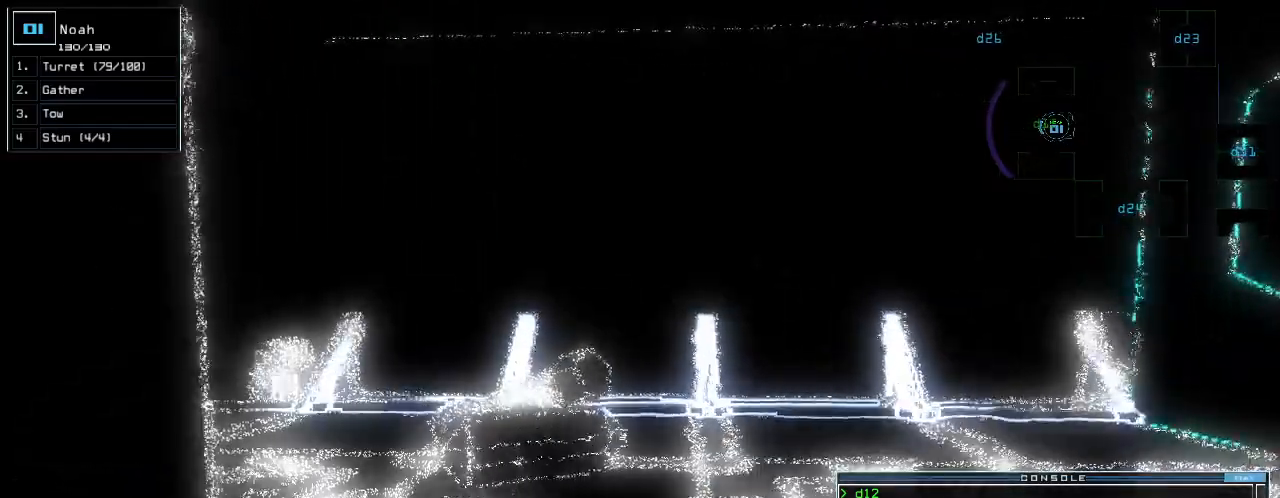
Gameplay with keyboard; each line is a JSON object with the keys held at the frame after it. "events" lists presses ("down") and releases ("up") of ".", "0", "1", "2", "3", "4", "5", "6", "7", "8", "9", "a", "b", "backspace", "c", "caps_lock", "comma", "ctrl_l", "ctrl_r", "d", "down", "e", "equals", "escape", "f", "g", "h", "i", "j", "k", "l", "left", "m", "minus", "n", "o", "p", "q", "quote", "r", "return", "right", "s", "semicolon", "shift_l", "shift_r", "space", "t", "tab", "tilde", "u", "up", "v", "w", "x", "y" and "z" between this image and that frame as [ms after this image, input, new state], when the widget could be followed in between. No other keys are recorded. Mouse input is not recorded.
{"keys": [], "events": []}
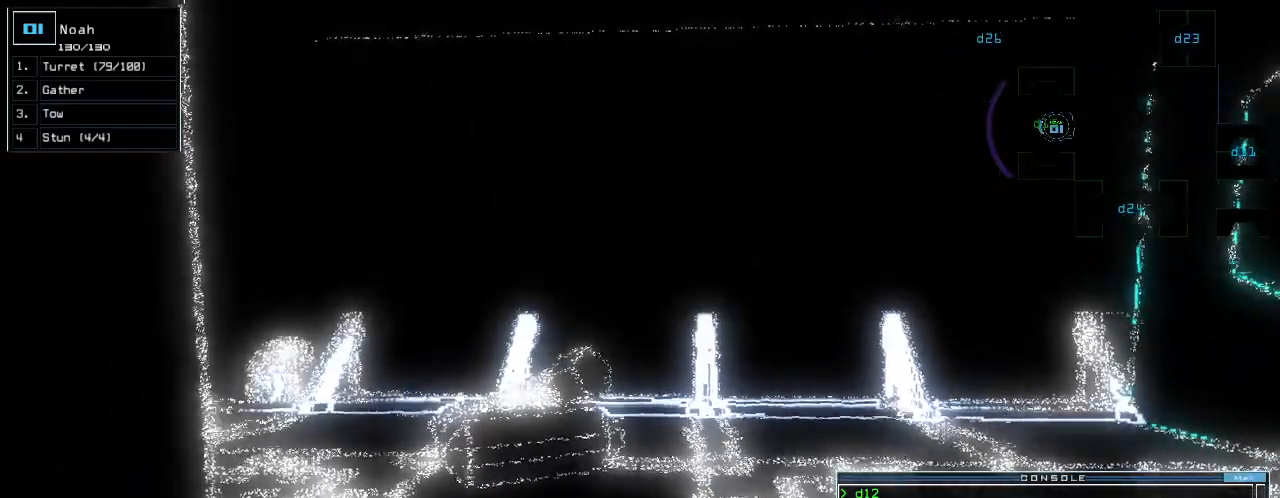
{"keys": [], "events": []}
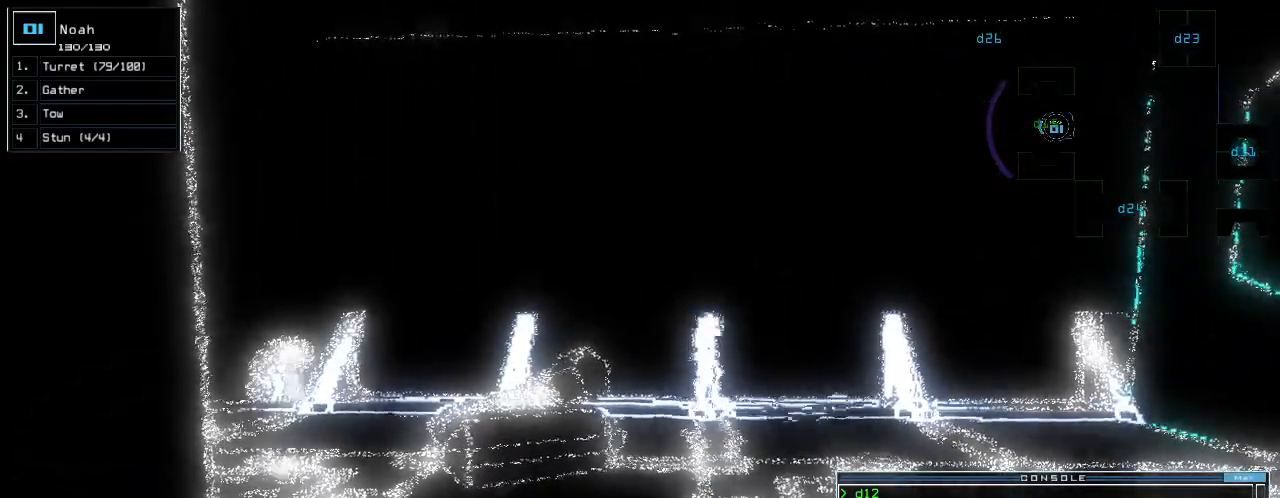
{"keys": ["down"]}
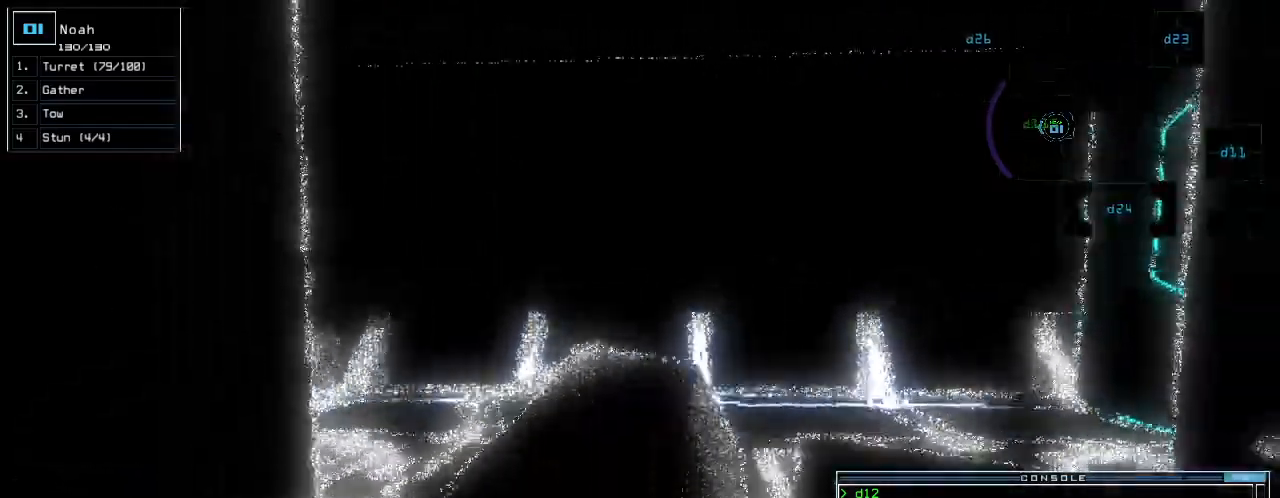
{"keys": [], "events": [[100, "down", "up"]]}
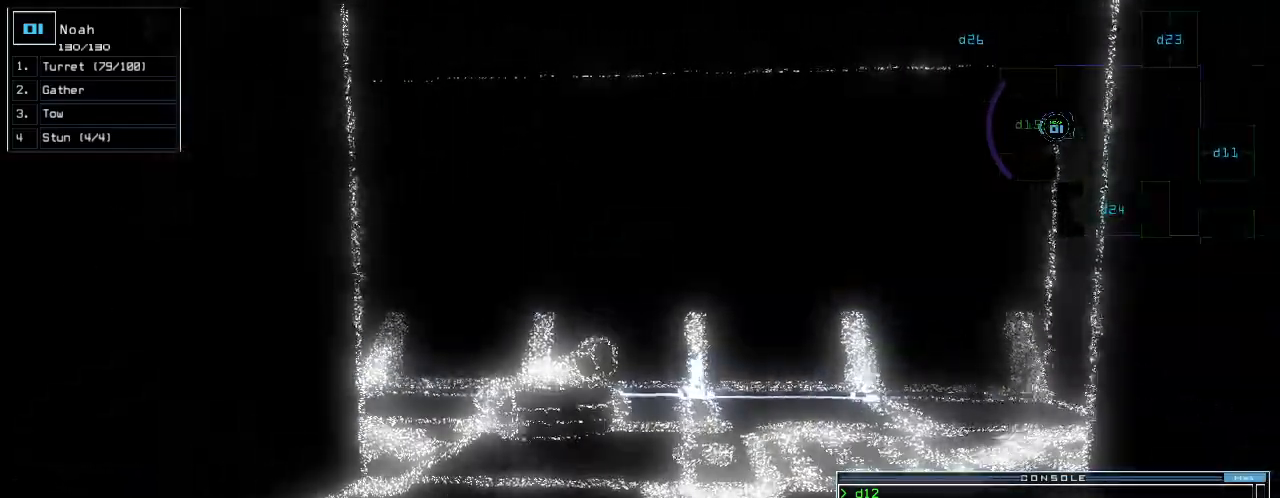
{"keys": [], "events": []}
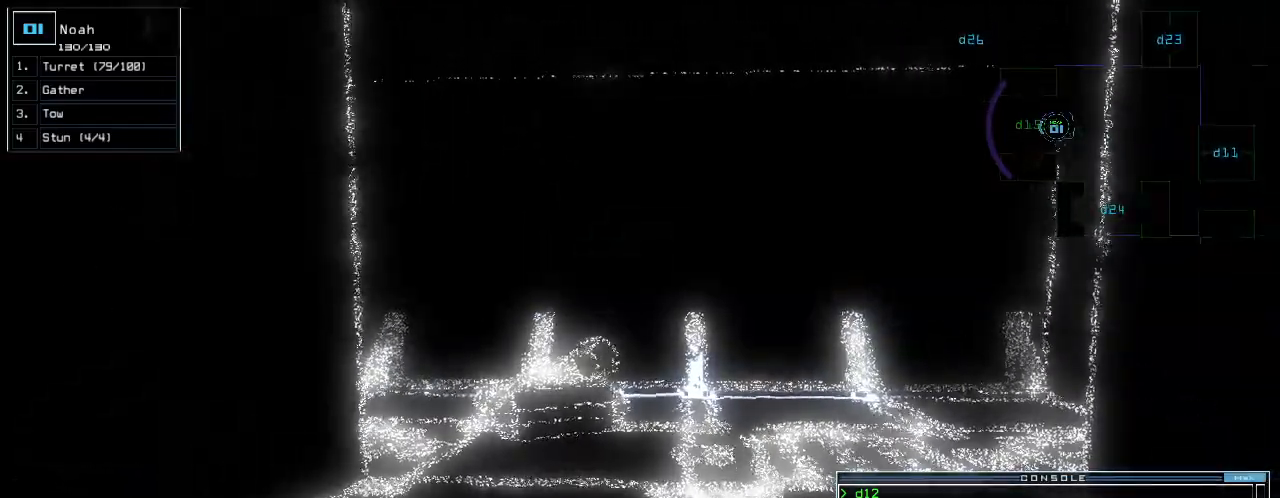
{"keys": [], "events": [[220, "c", "down"], [280, "c", "up"]]}
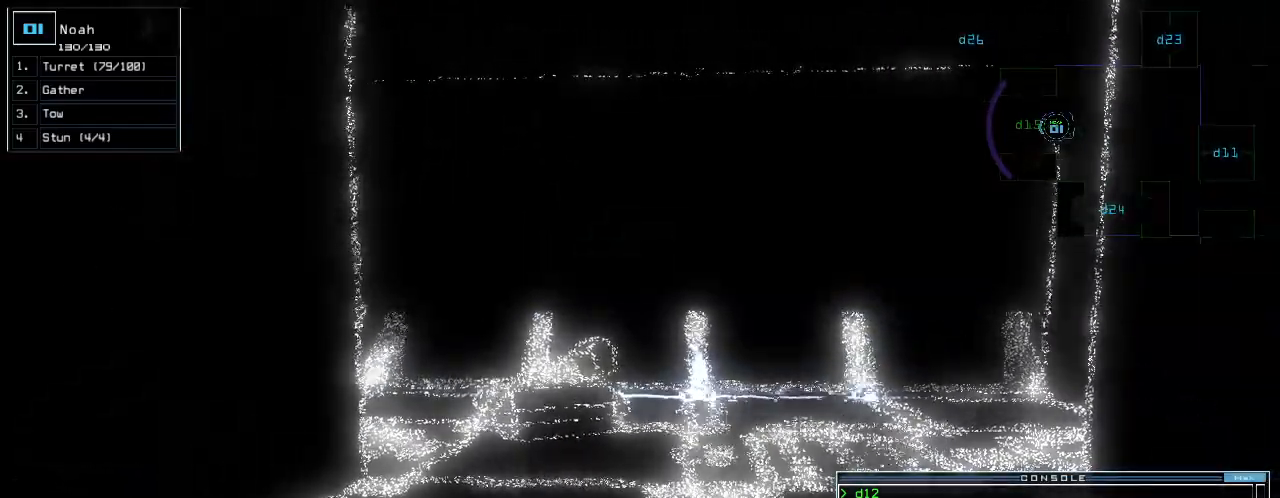
{"keys": [], "events": []}
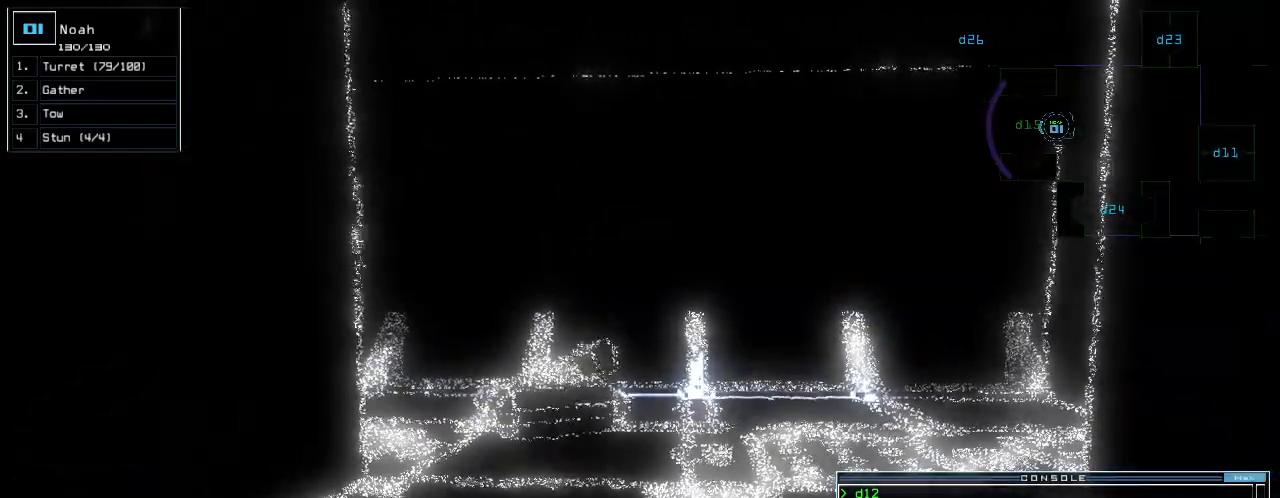
{"keys": [], "events": []}
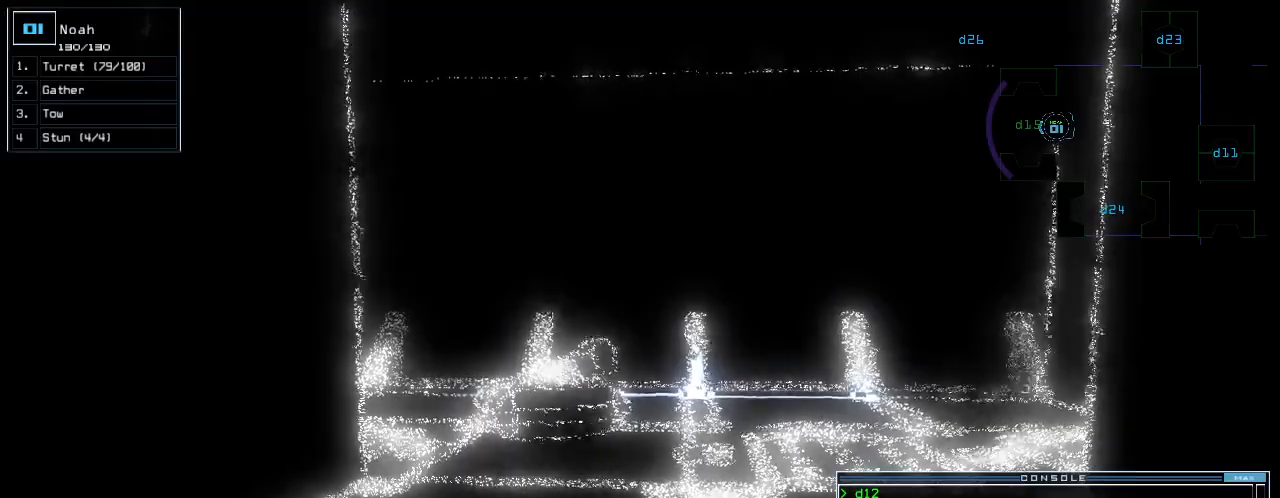
{"keys": [], "events": []}
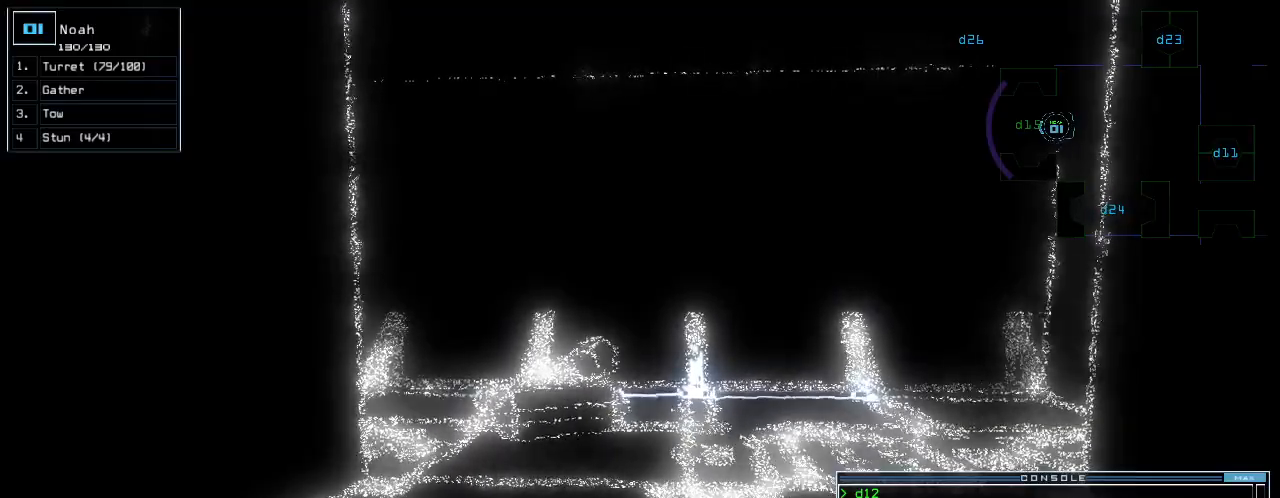
{"keys": ["up"], "events": [[140, "escape", "down"], [200, "escape", "up"], [300, "up", "down"]]}
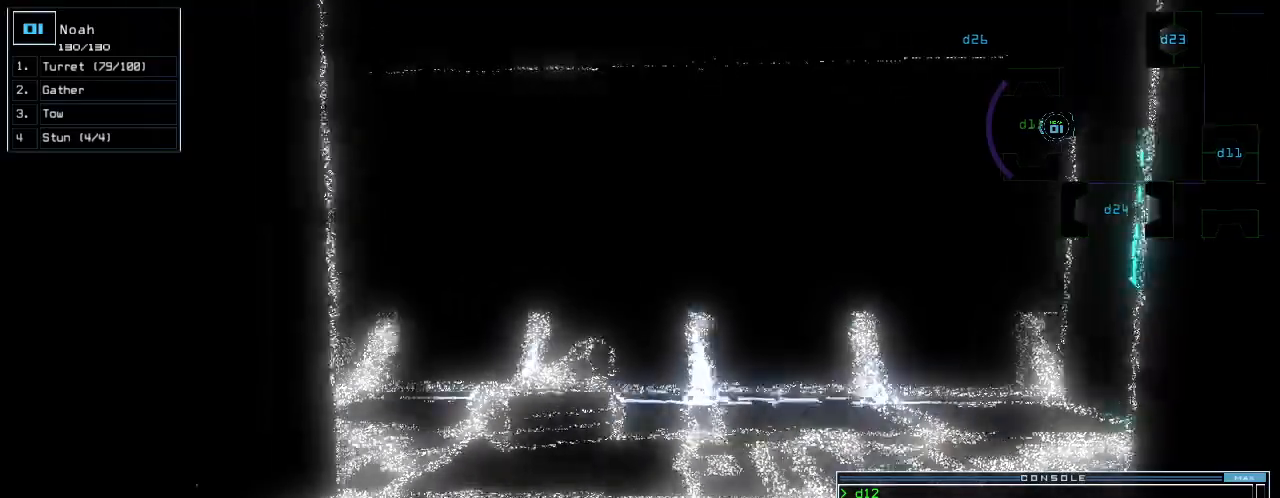
{"keys": [], "events": [[200, "up", "up"]]}
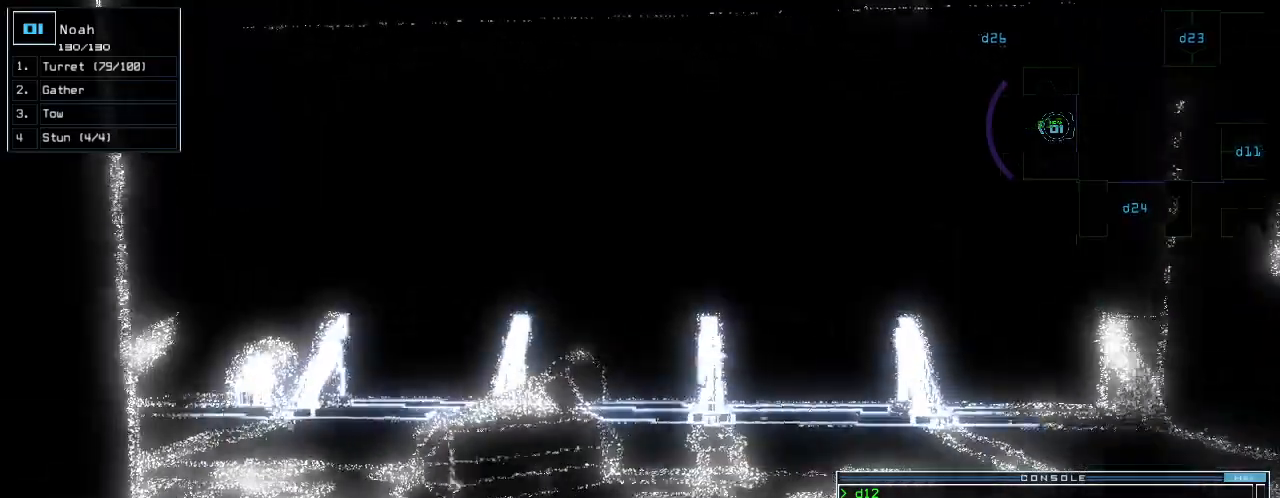
{"keys": [], "events": [[340, "up", "down"], [480, "up", "up"]]}
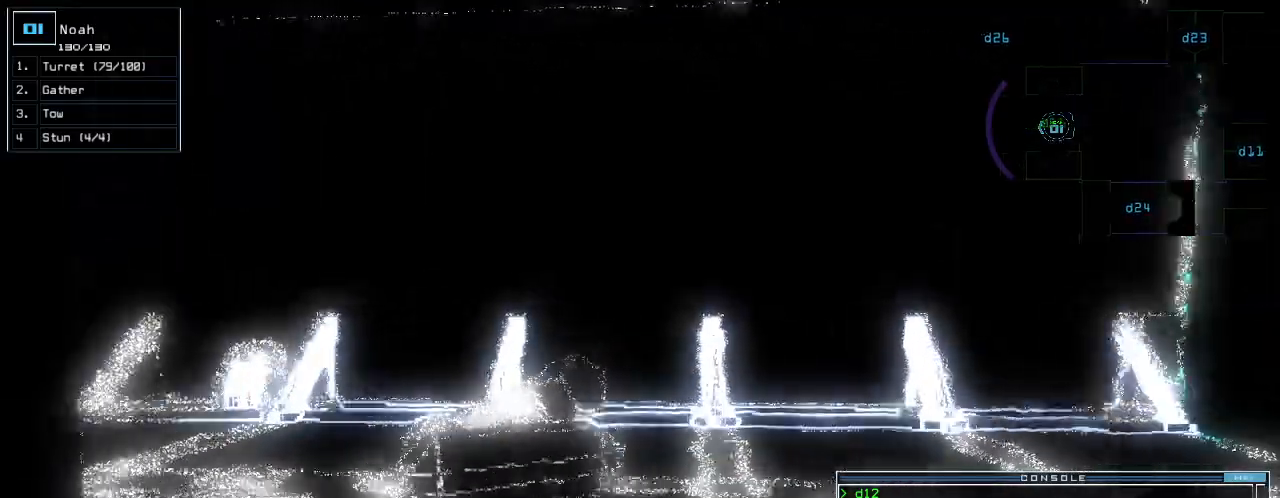
{"keys": [], "events": [[220, "left", "down"], [320, "left", "up"]]}
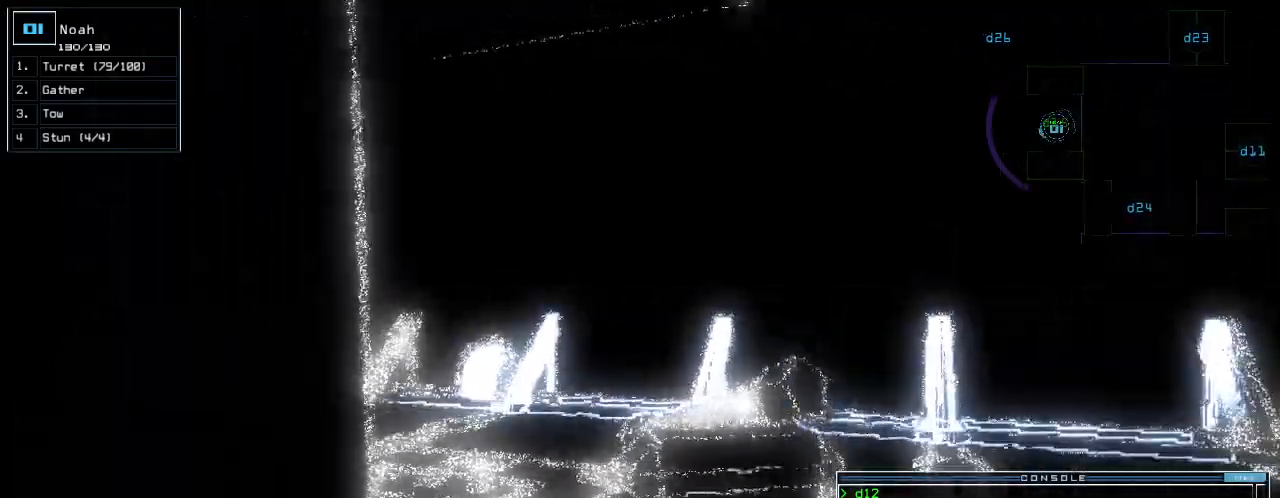
{"keys": [], "events": [[140, "right", "down"], [380, "right", "up"]]}
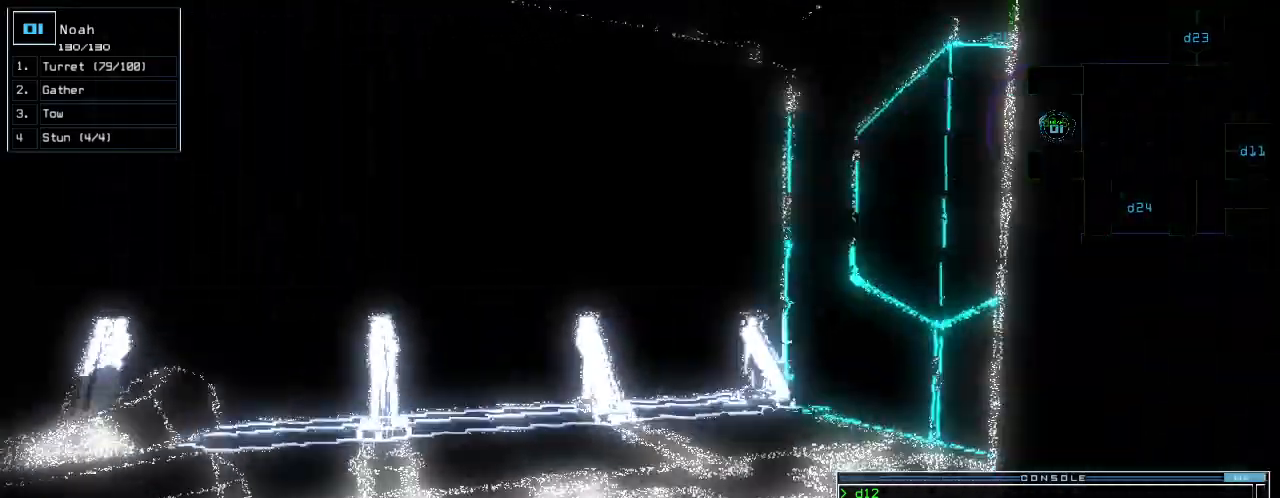
{"keys": ["up"]}
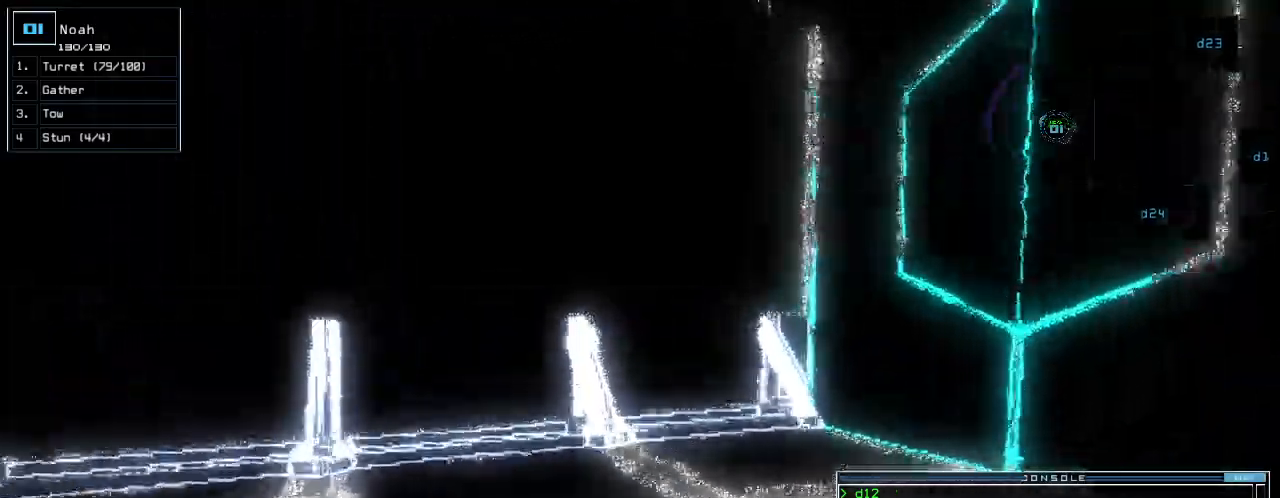
{"keys": ["left"]}
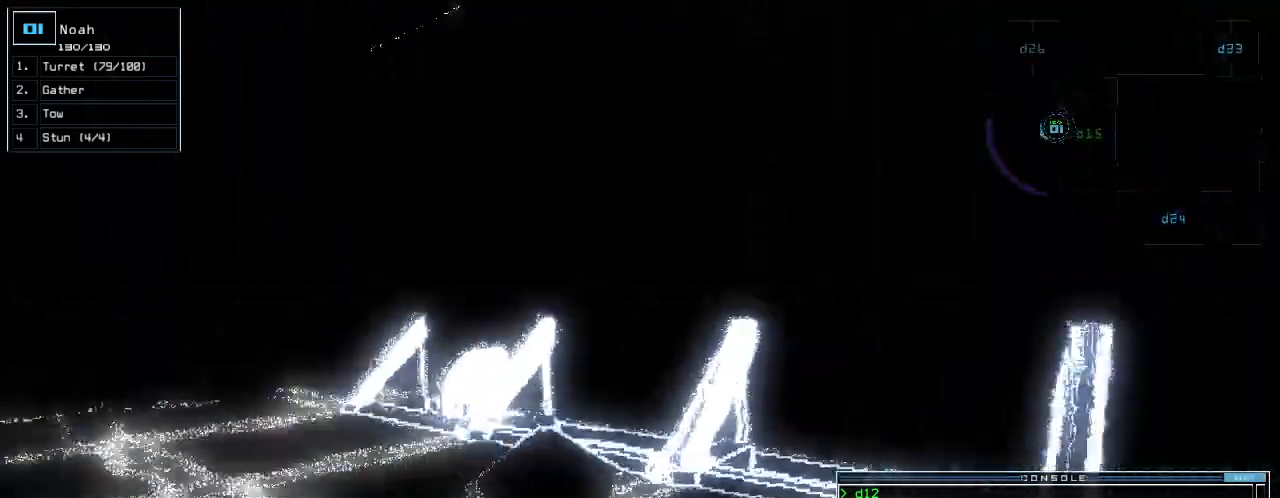
{"keys": ["left", "up"], "events": [[80, "up", "down"], [120, "left", "up"], [480, "left", "down"]]}
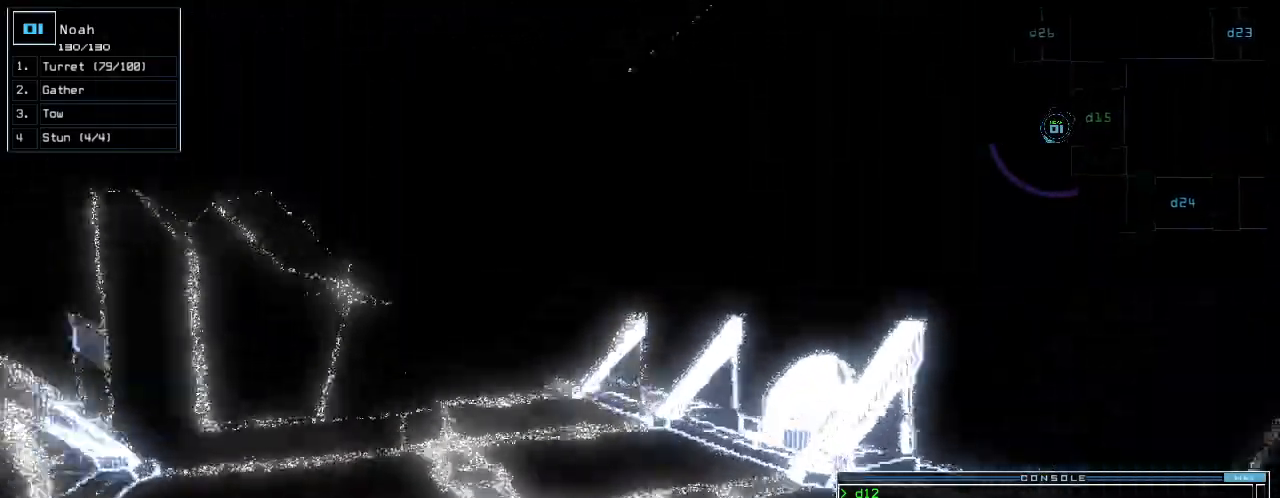
{"keys": ["up"], "events": [[40, "left", "up"]]}
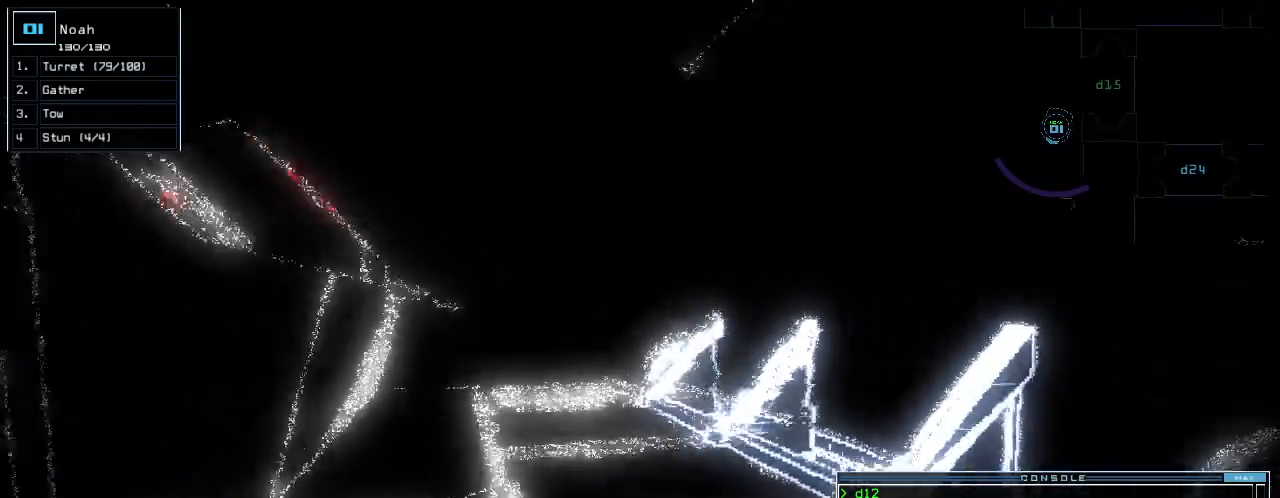
{"keys": ["up"], "events": [[360, "left", "down"], [460, "left", "up"]]}
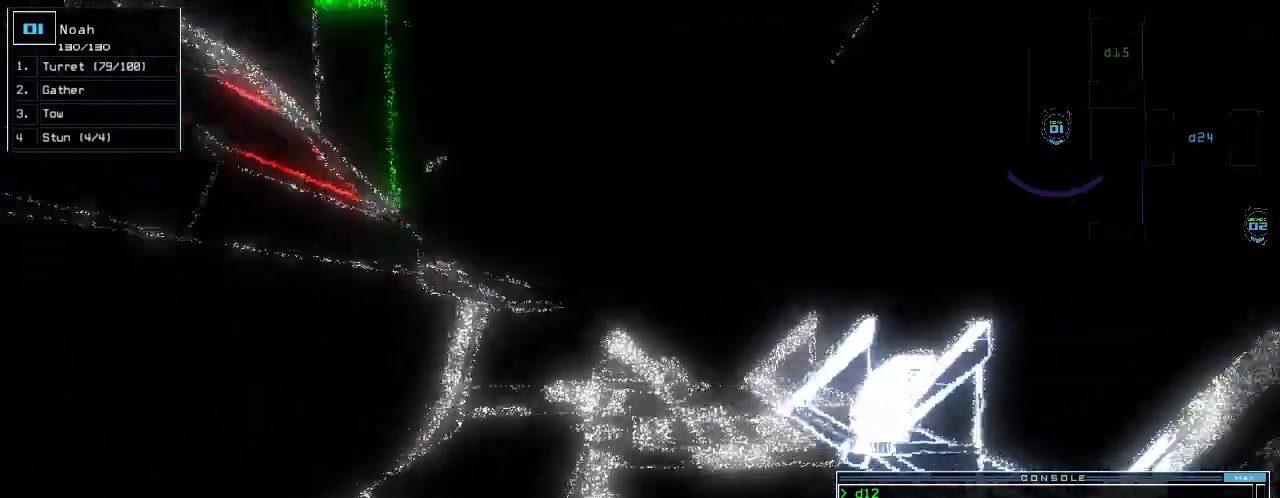
{"keys": ["left", "up"], "events": [[180, "right", "down"], [240, "right", "up"], [440, "left", "down"]]}
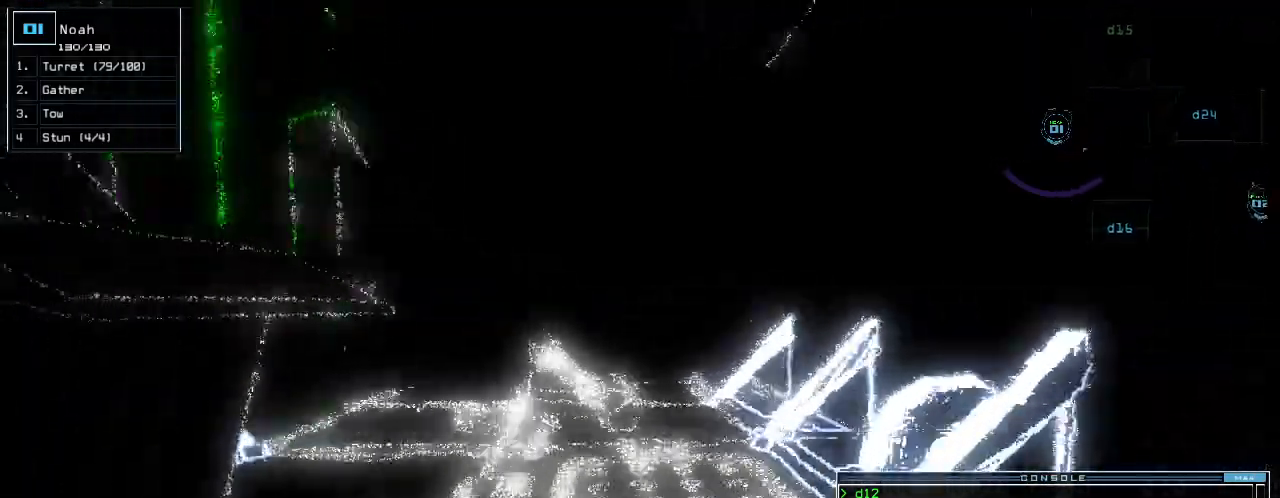
{"keys": ["up"], "events": [[20, "left", "up"]]}
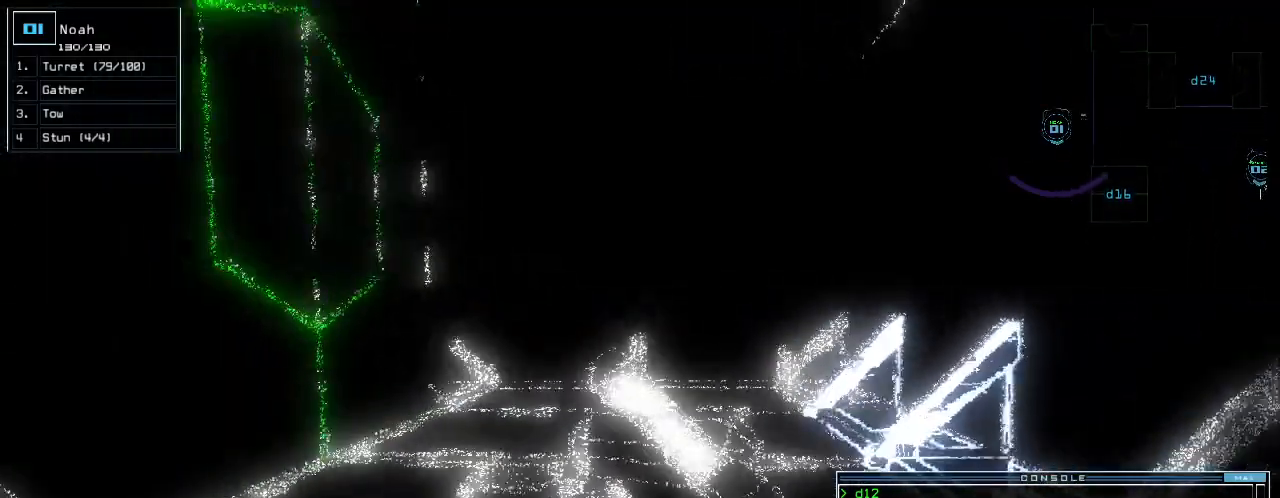
{"keys": ["up"], "events": []}
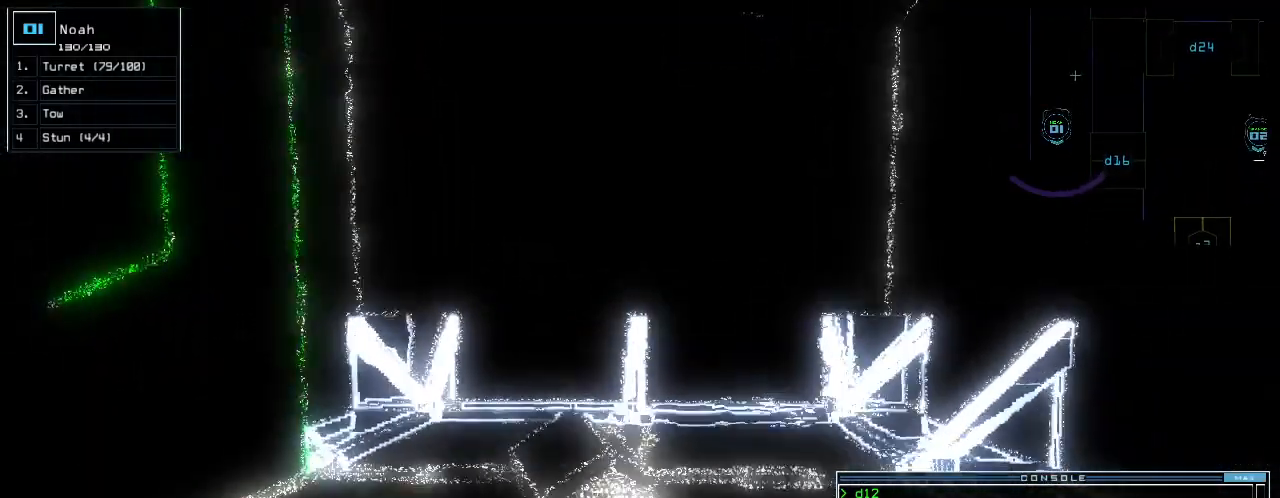
{"keys": ["space"]}
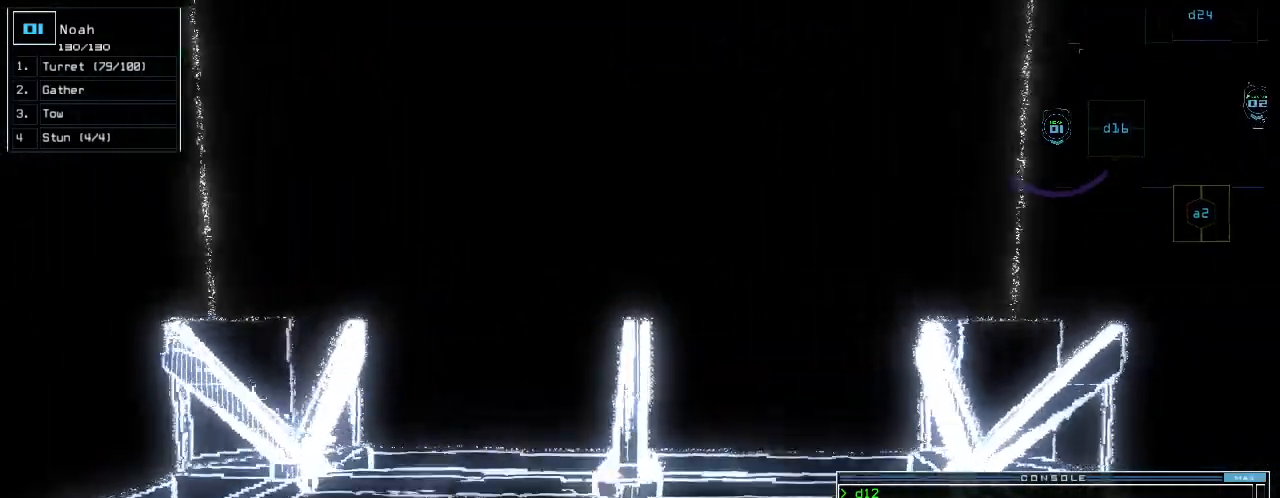
{"keys": [], "events": [[60, "space", "up"]]}
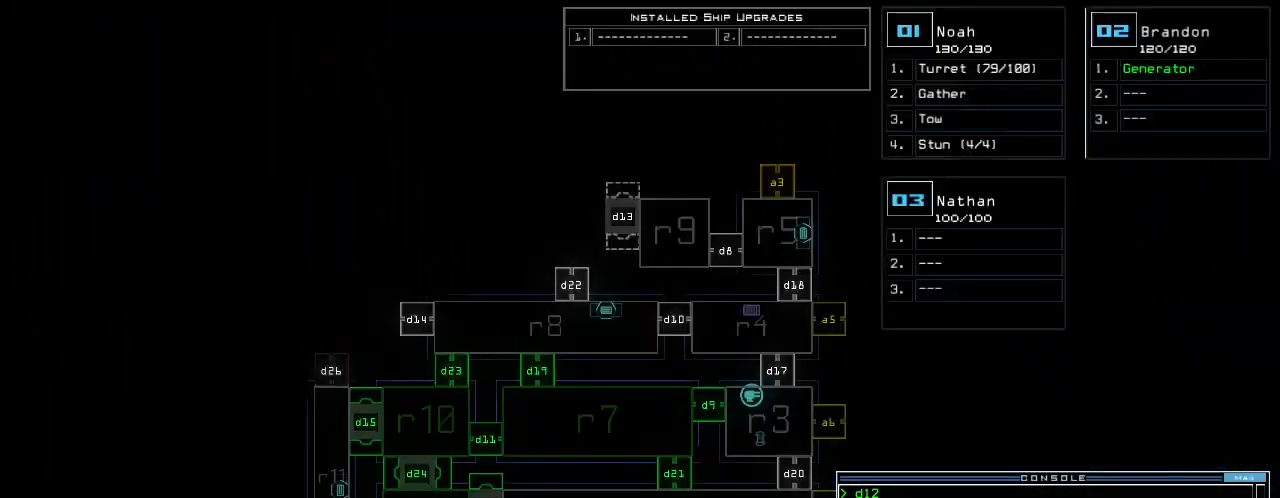
{"keys": [], "events": []}
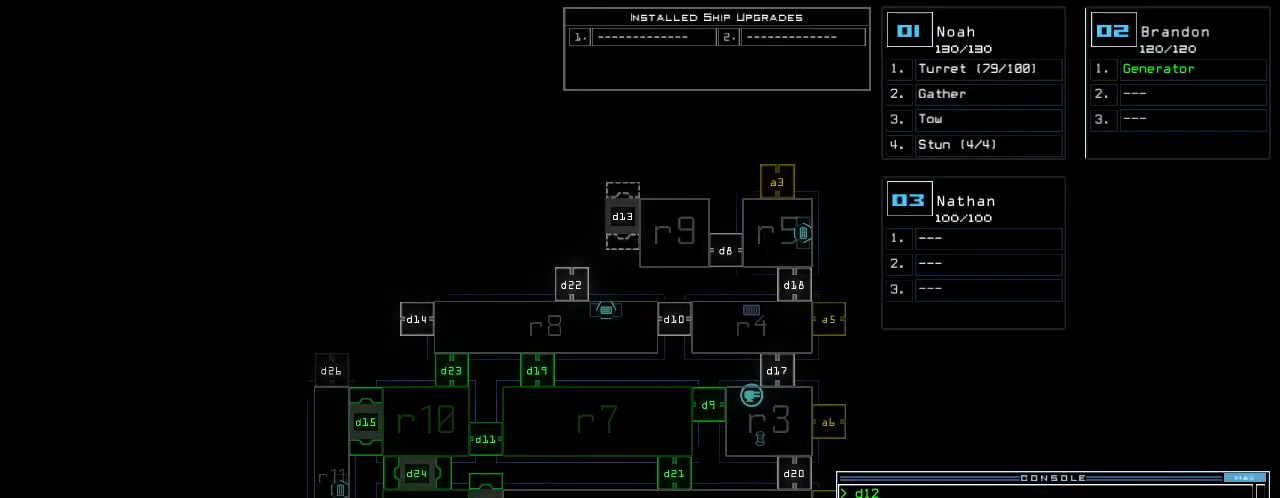
{"keys": [], "events": [[180, "d", "down"], [260, "d", "up"], [420, "1", "down"], [480, "1", "up"]]}
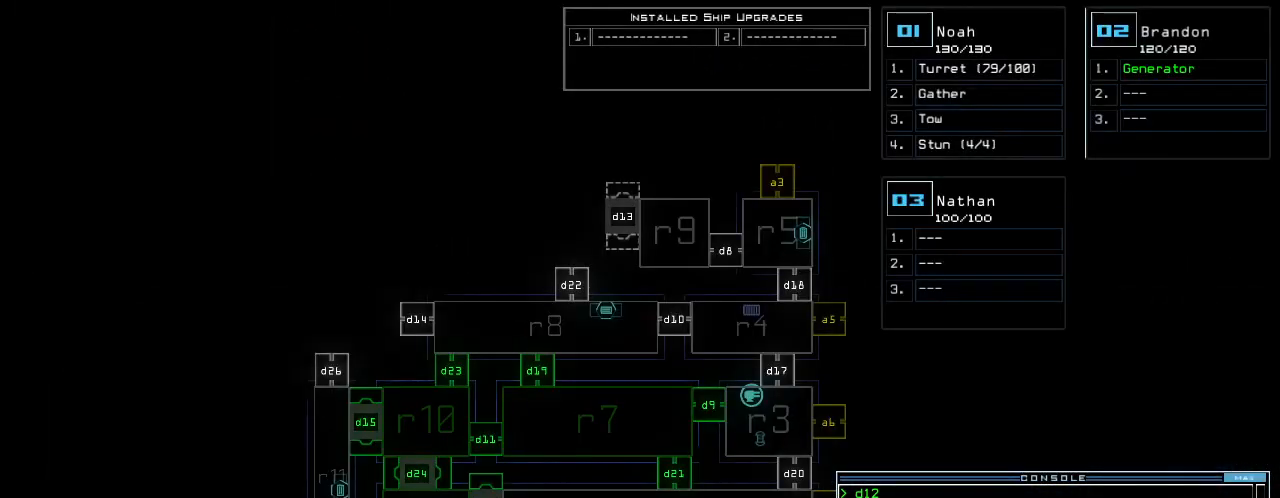
{"keys": [], "events": [[60, "6", "down"], [140, "6", "up"]]}
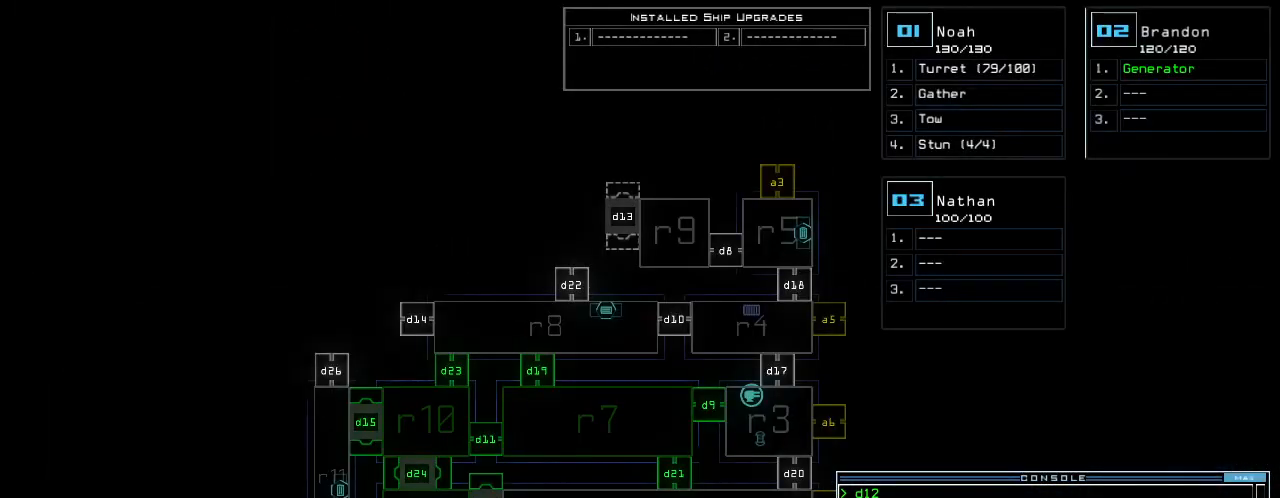
{"keys": [], "events": [[140, "return", "down"], [240, "return", "up"]]}
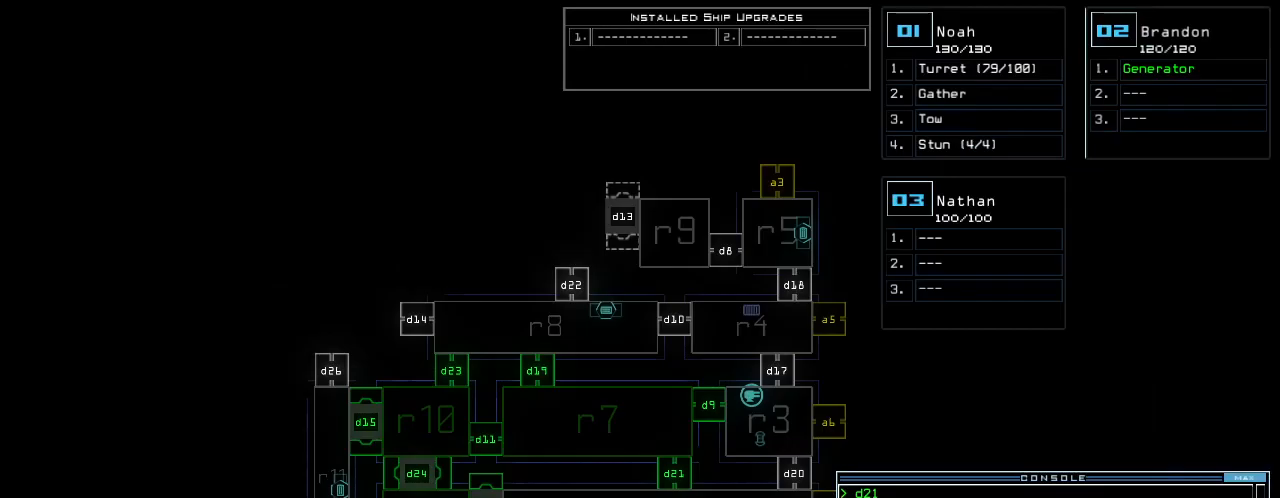
{"keys": ["left"], "events": [[60, "1", "down"], [100, "left", "down"], [160, "1", "up"]]}